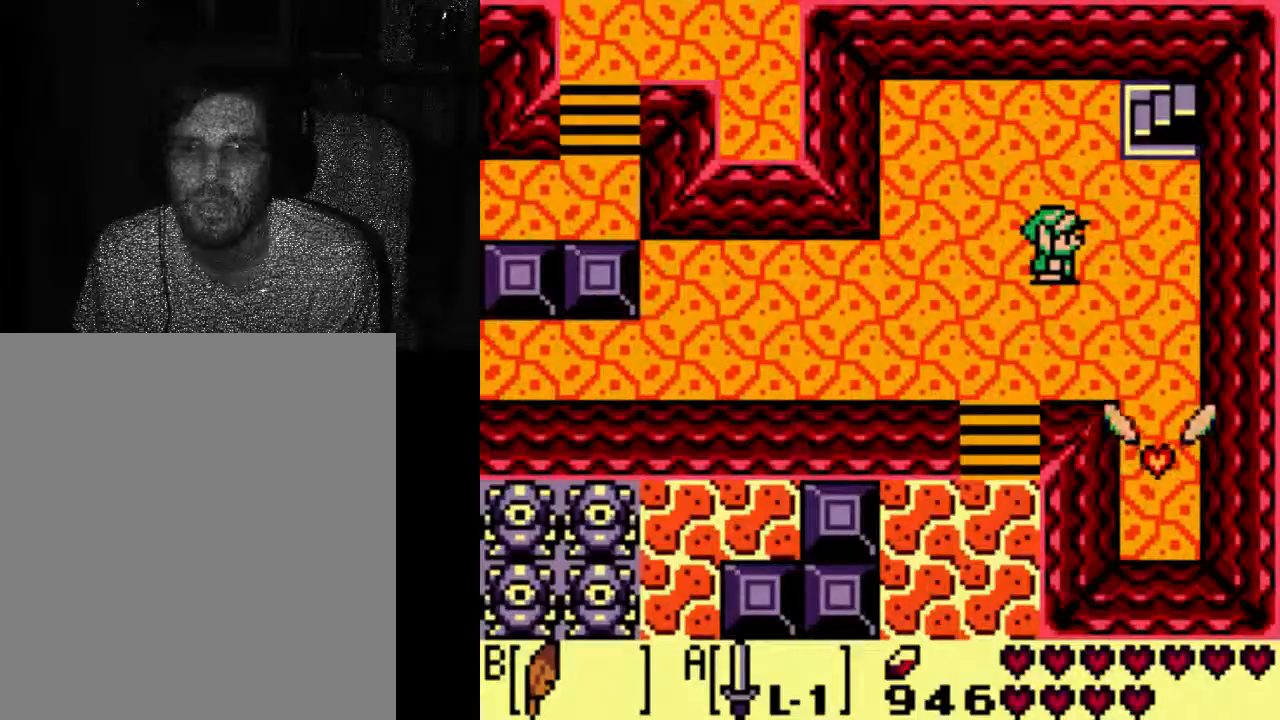
Gameplay with a controller (Xbox layout); each line is a JSON object with the inputs held at the frame after it (dt_ms = milliseconds from this image to that frame). "events" lists button and stick changes between this image and that frame as [ms after this image, input, new state], when the widget could be followed in between. Not read: L3 R3.
{"dt_ms": 500, "buttons": [], "left_stick": "center", "right_stick": "center", "events": [[200, "DPAD_DOWN", "down"], [467, "DPAD_DOWN", "up"]]}
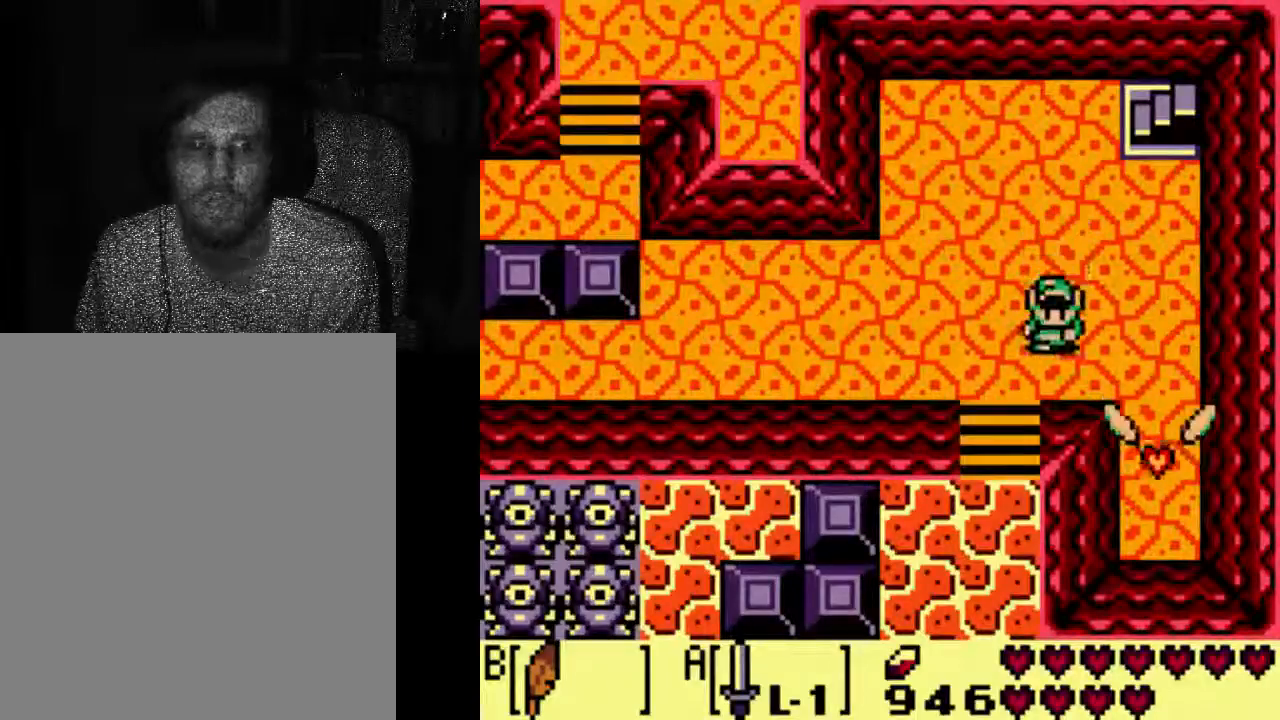
{"dt_ms": 500, "buttons": ["DPAD_RIGHT"], "left_stick": "center", "right_stick": "center", "events": [[500, "DPAD_RIGHT", "down"]]}
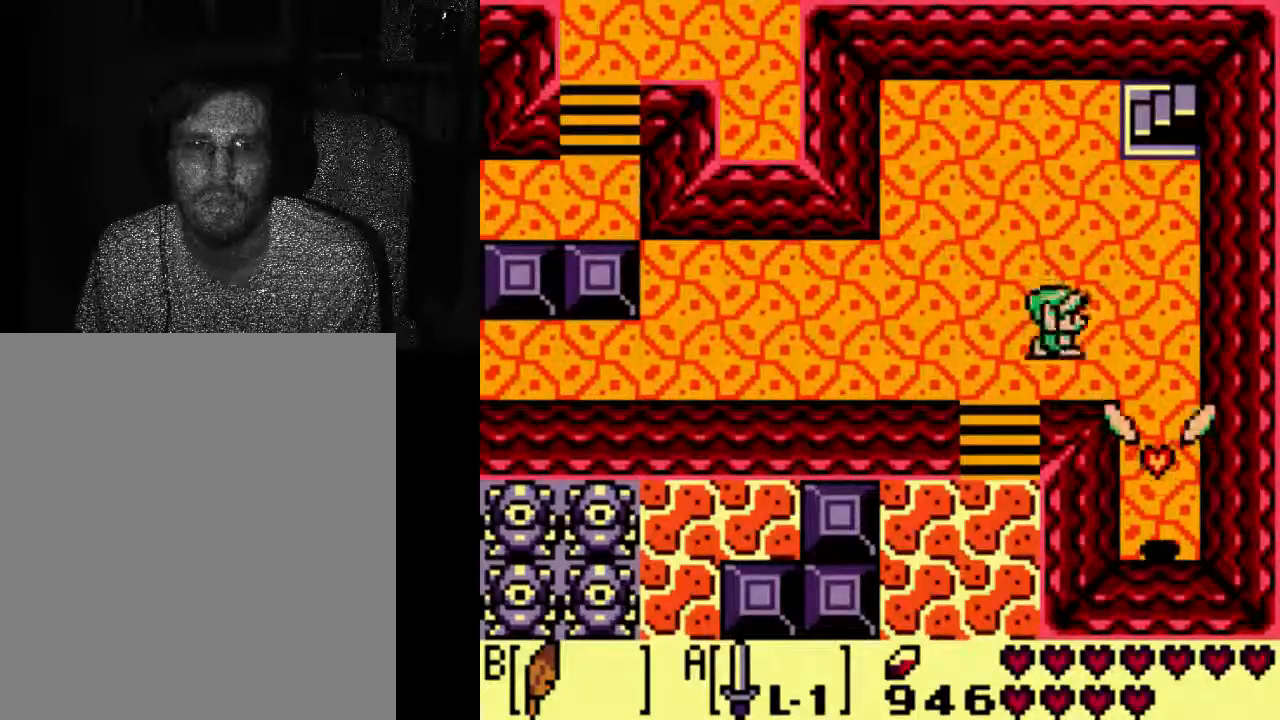
{"dt_ms": 500, "buttons": ["DPAD_RIGHT"], "left_stick": "center", "right_stick": "center", "events": [[67, "DPAD_RIGHT", "up"], [500, "DPAD_RIGHT", "down"]]}
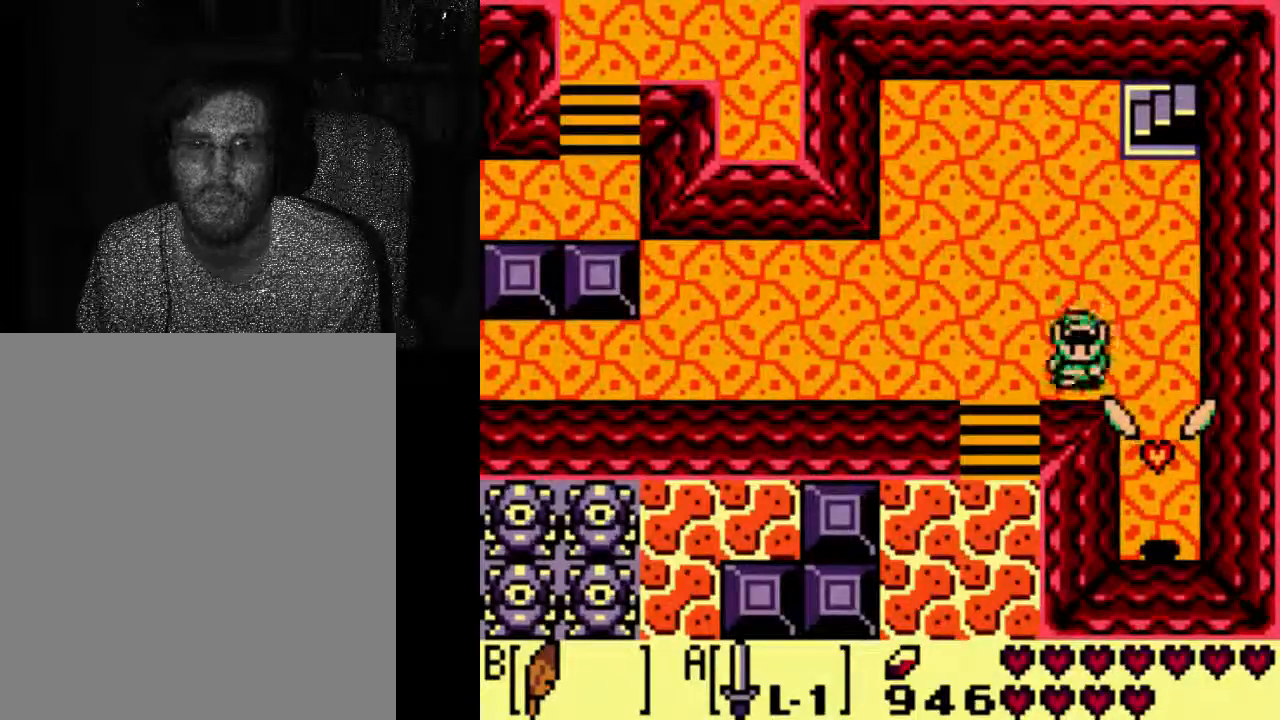
{"dt_ms": 500, "buttons": [], "left_stick": "center", "right_stick": "center", "events": [[133, "DPAD_RIGHT", "up"], [333, "START", "down"], [400, "START", "up"]]}
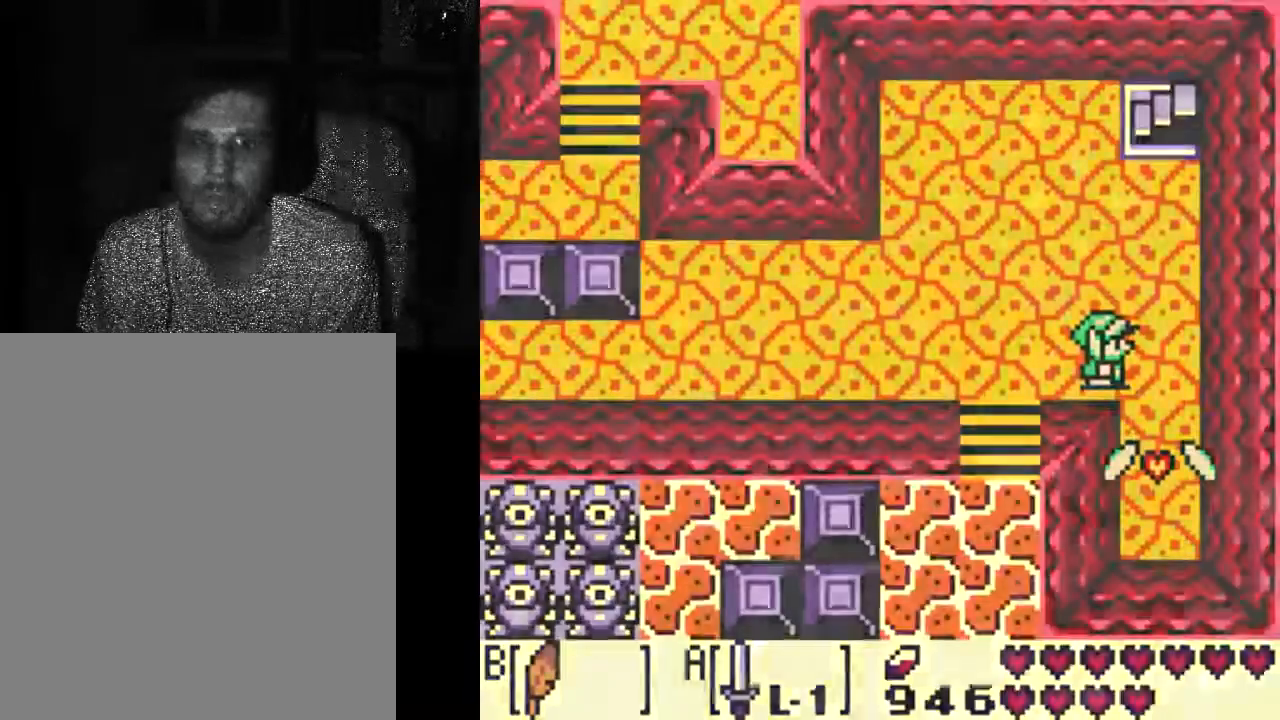
{"dt_ms": 500, "buttons": [], "left_stick": "center", "right_stick": "center", "events": []}
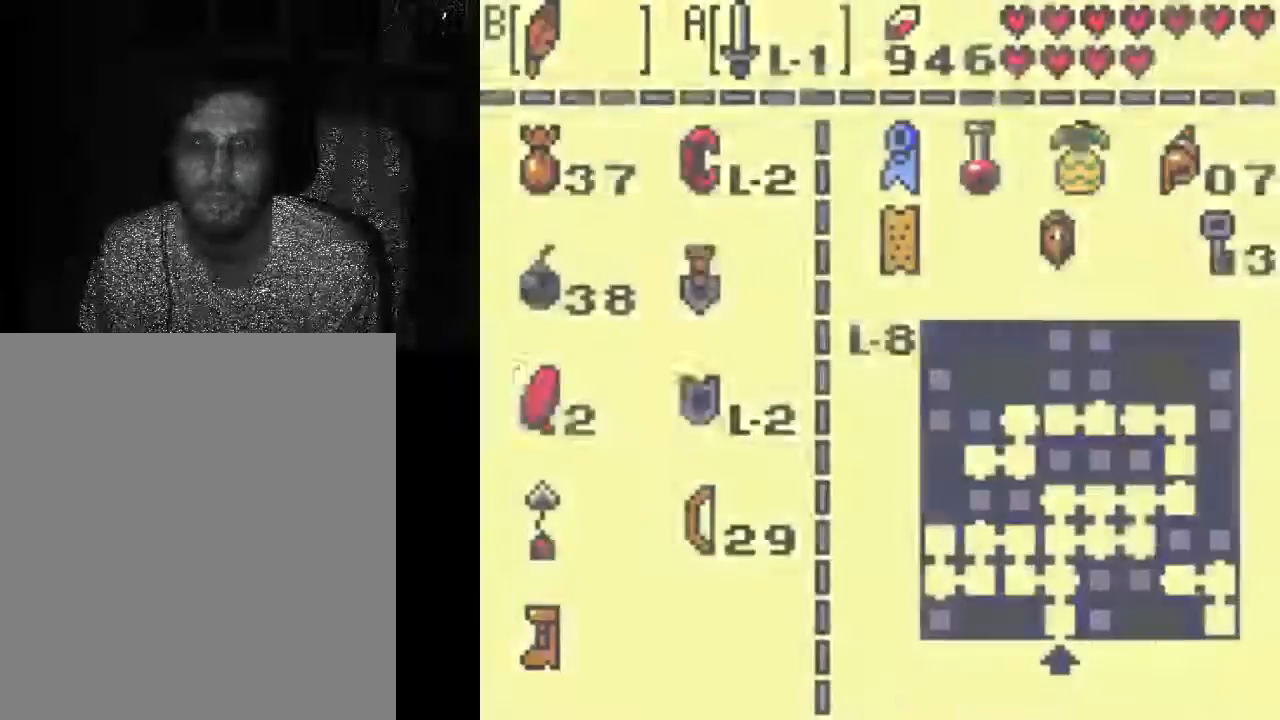
{"dt_ms": 500, "buttons": [], "left_stick": "center", "right_stick": "center", "events": []}
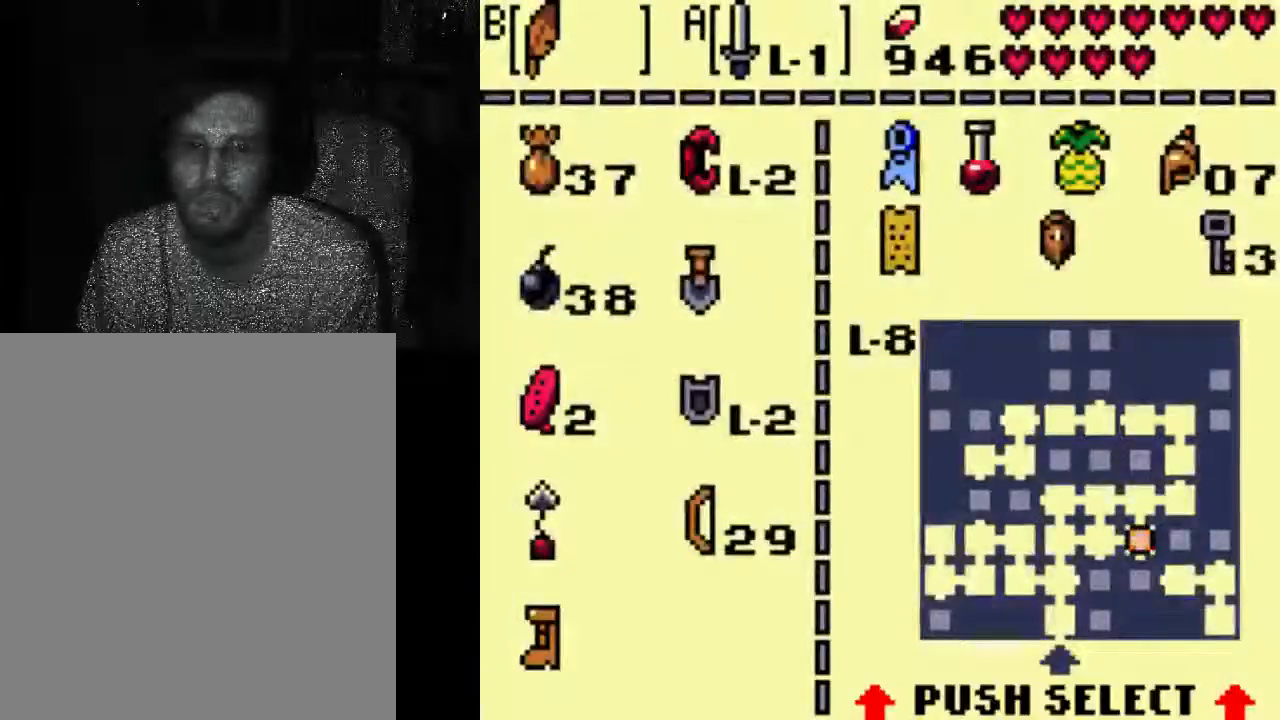
{"dt_ms": 500, "buttons": [], "left_stick": "center", "right_stick": "center", "events": []}
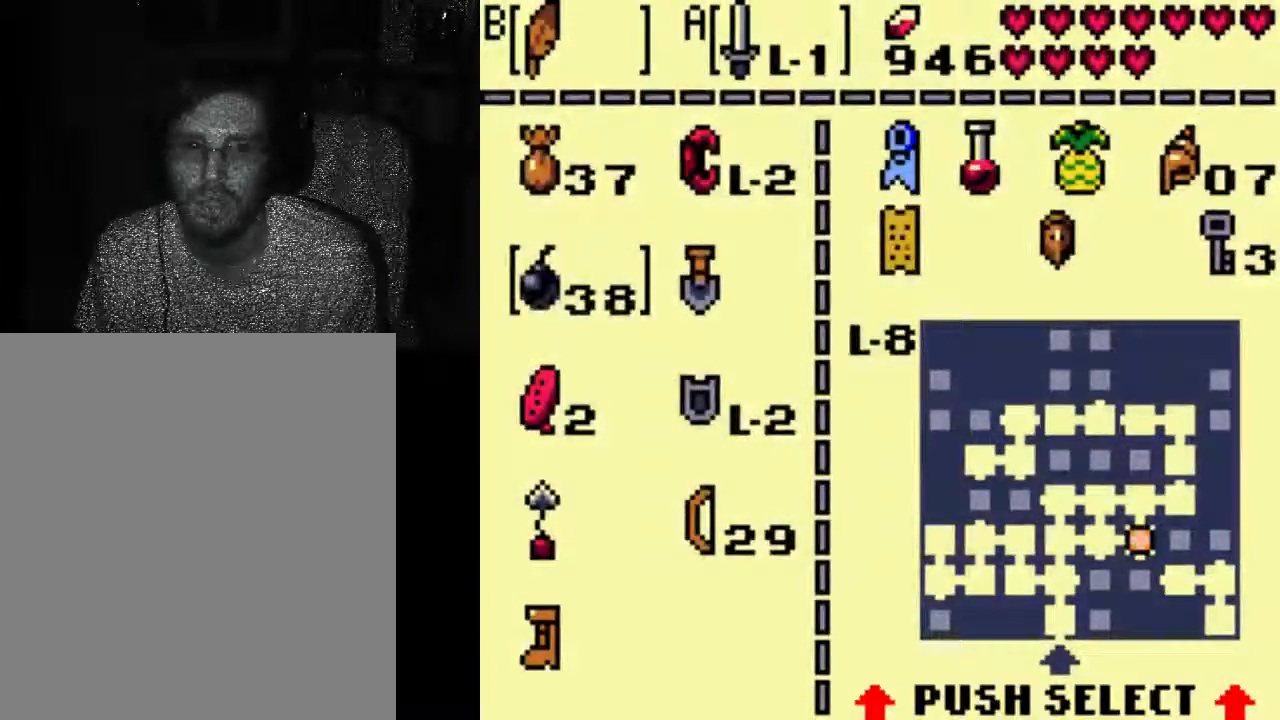
{"dt_ms": 500, "buttons": ["START"], "left_stick": "center", "right_stick": "center", "events": [[467, "START", "down"]]}
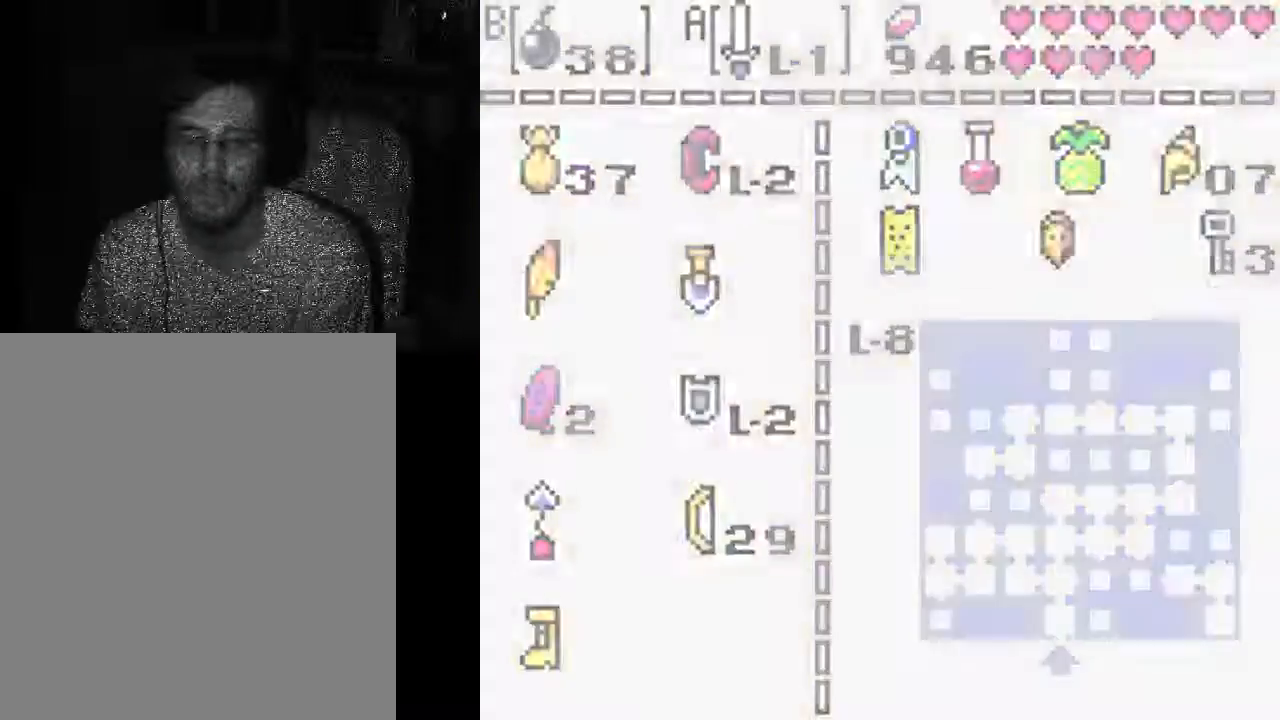
{"dt_ms": 500, "buttons": ["DPAD_RIGHT"], "left_stick": "center", "right_stick": "center", "events": [[267, "DPAD_RIGHT", "down"], [367, "START", "up"]]}
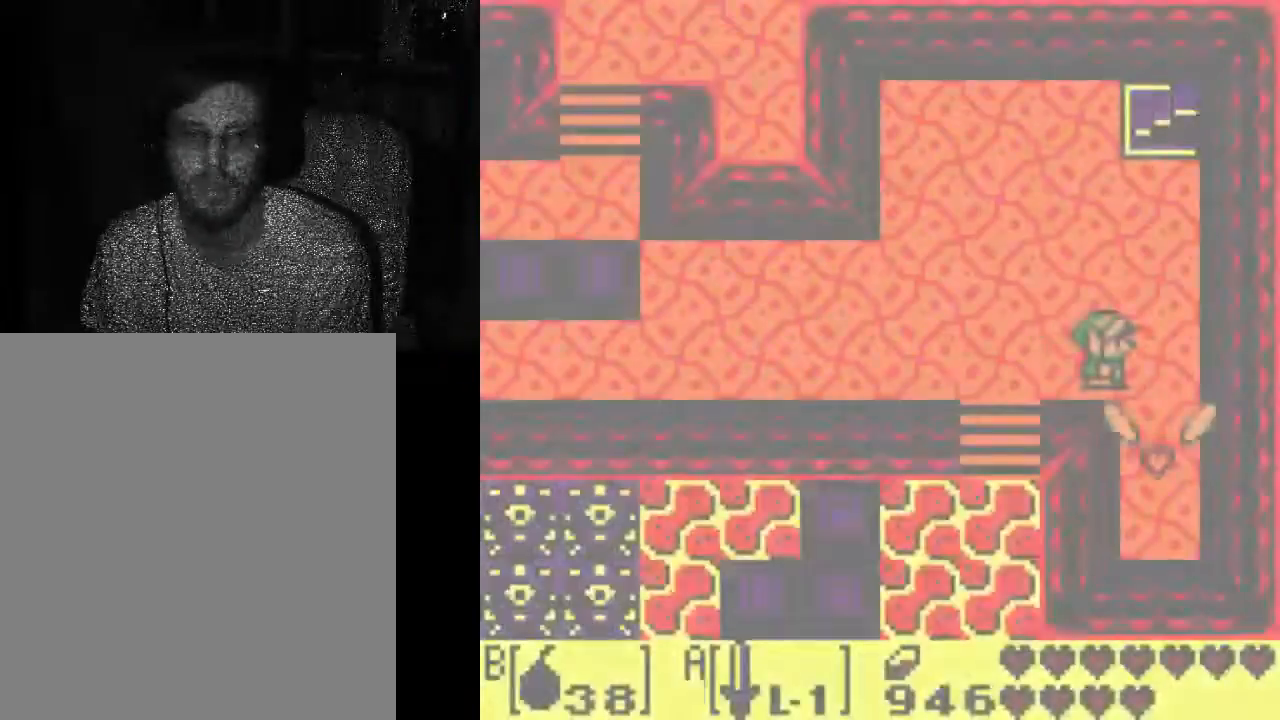
{"dt_ms": 500, "buttons": [], "left_stick": "center", "right_stick": "center", "events": [[467, "DPAD_RIGHT", "up"]]}
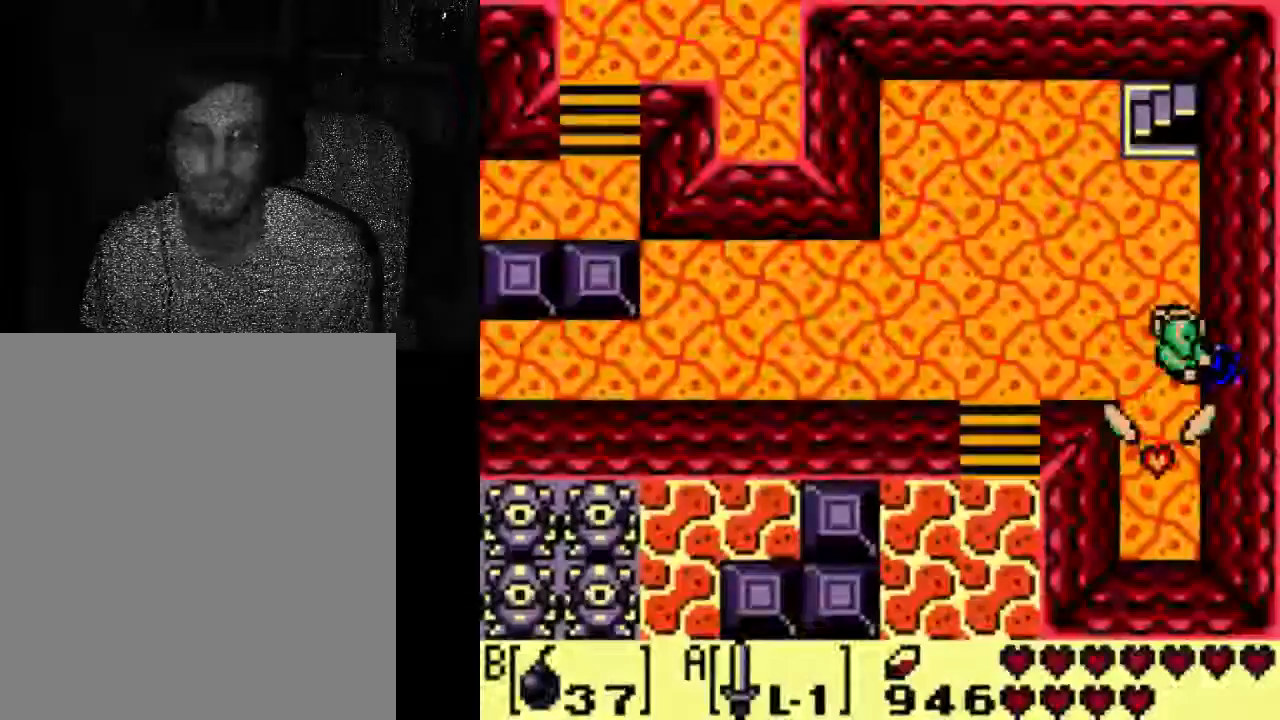
{"dt_ms": 500, "buttons": [], "left_stick": "center", "right_stick": "center", "events": []}
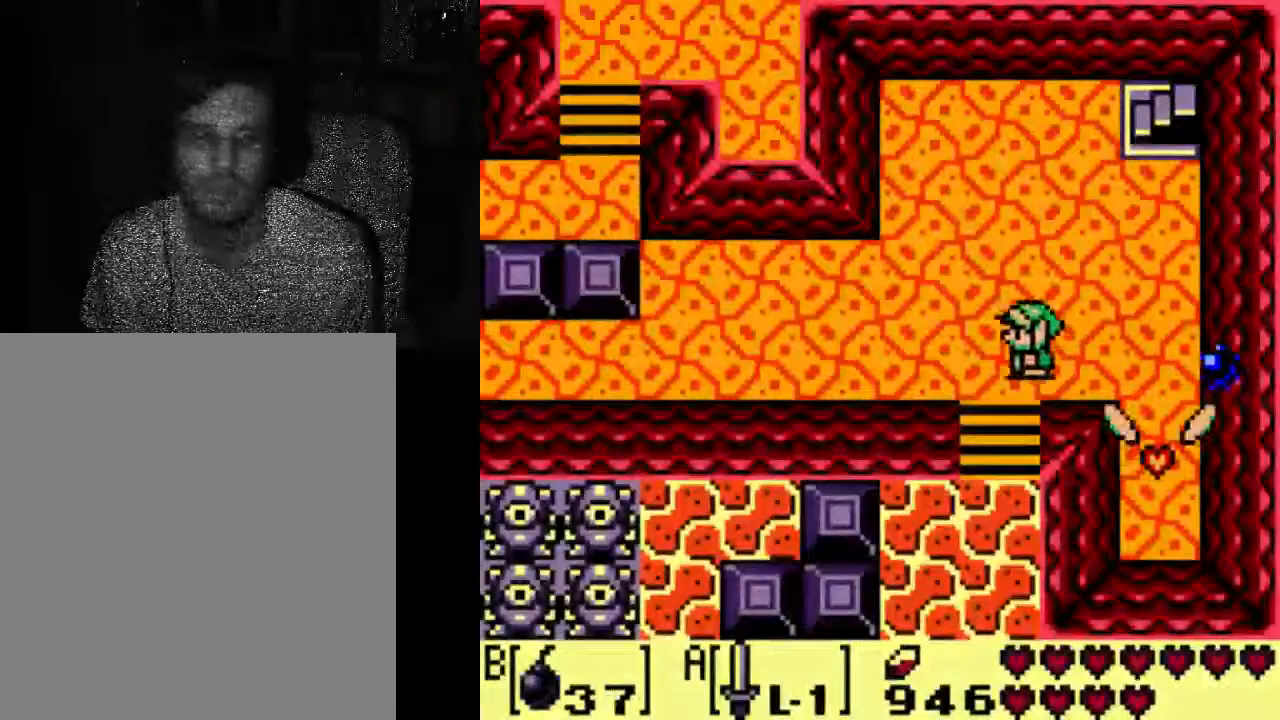
{"dt_ms": 1000, "buttons": [], "left_stick": "center", "right_stick": "center"}
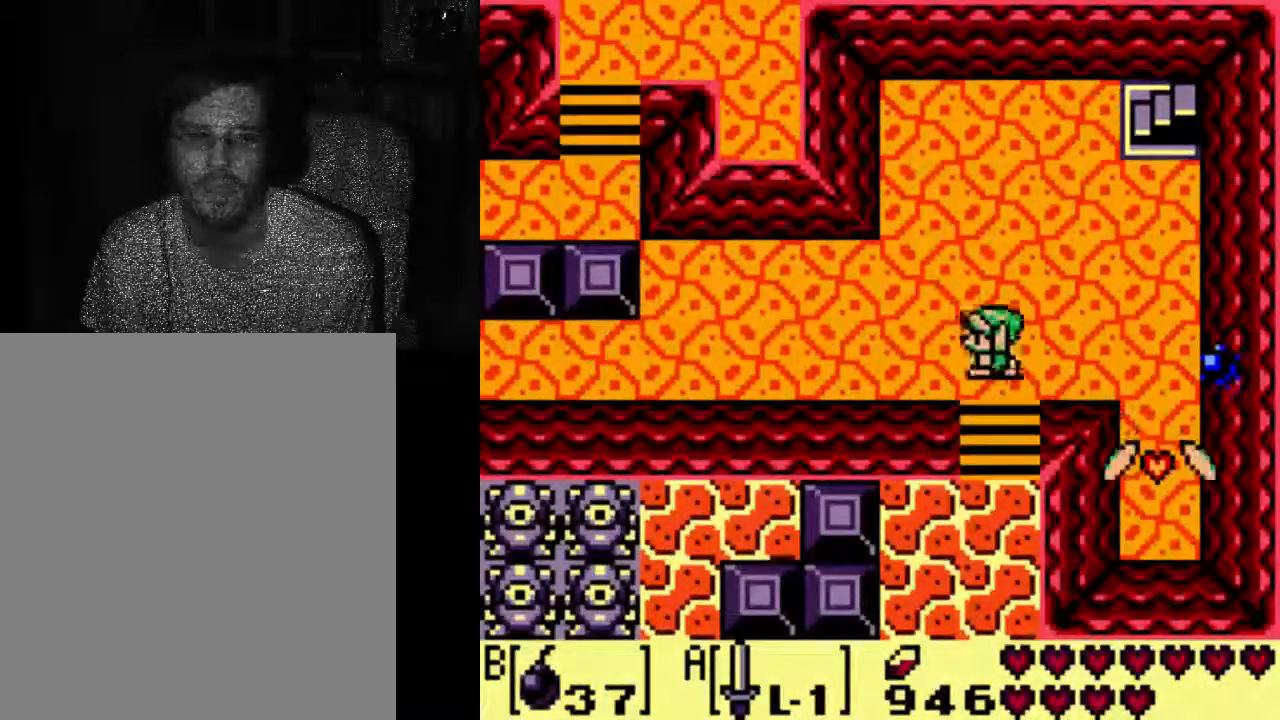
{"dt_ms": 500, "buttons": ["DPAD_RIGHT"], "left_stick": "center", "right_stick": "center", "events": [[400, "DPAD_RIGHT", "down"]]}
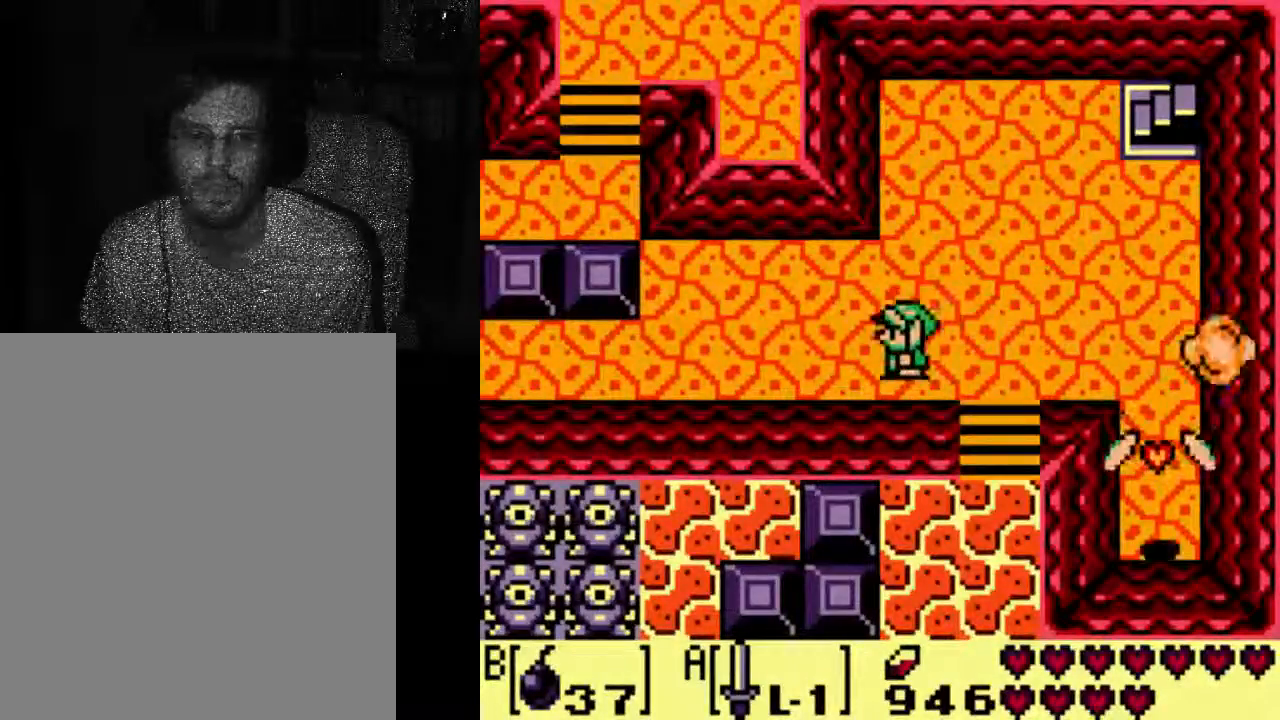
{"dt_ms": 500, "buttons": [], "left_stick": "center", "right_stick": "center", "events": [[500, "DPAD_RIGHT", "up"]]}
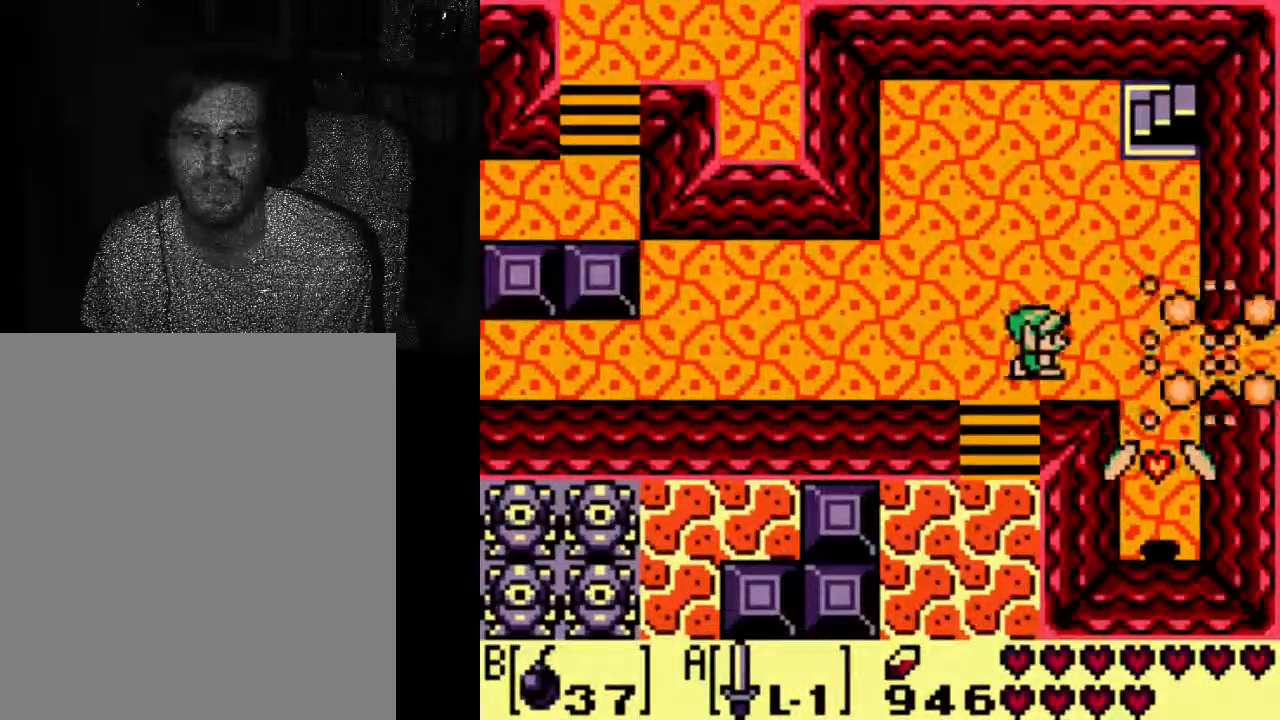
{"dt_ms": 500, "buttons": ["DPAD_RIGHT"], "left_stick": "center", "right_stick": "center", "events": [[200, "DPAD_RIGHT", "down"]]}
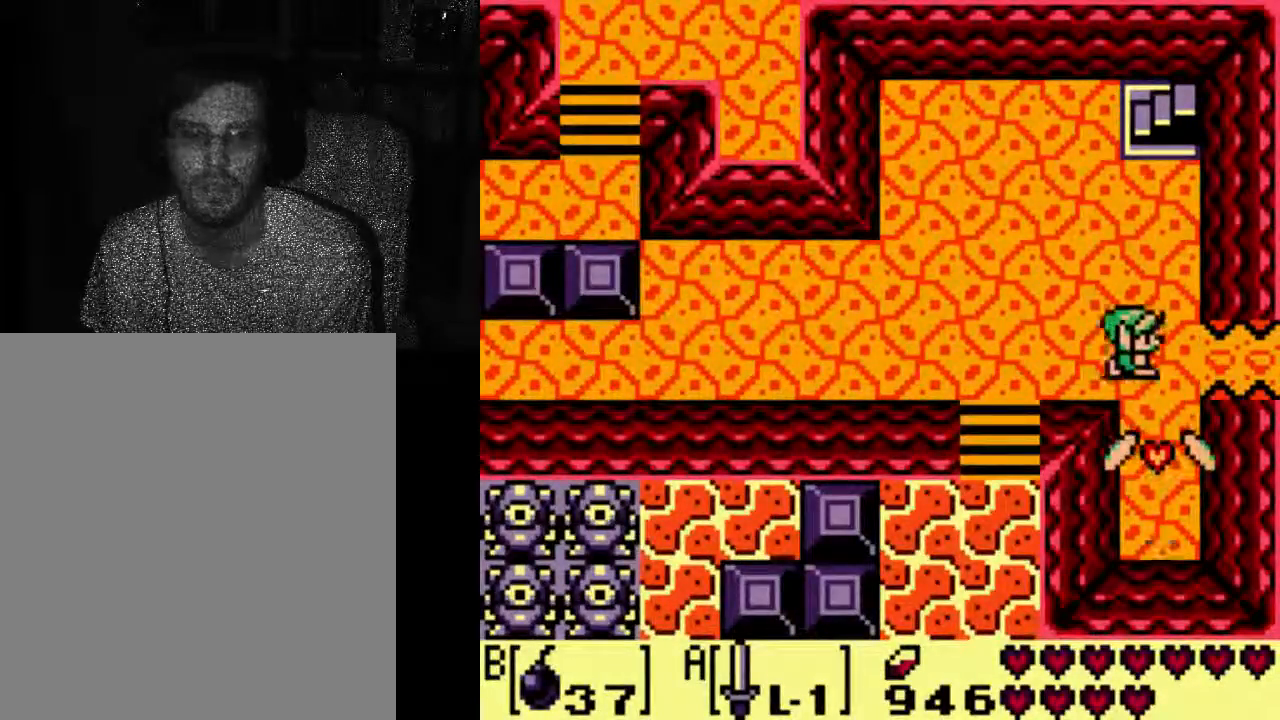
{"dt_ms": 500, "buttons": ["DPAD_RIGHT"], "left_stick": "center", "right_stick": "center", "events": []}
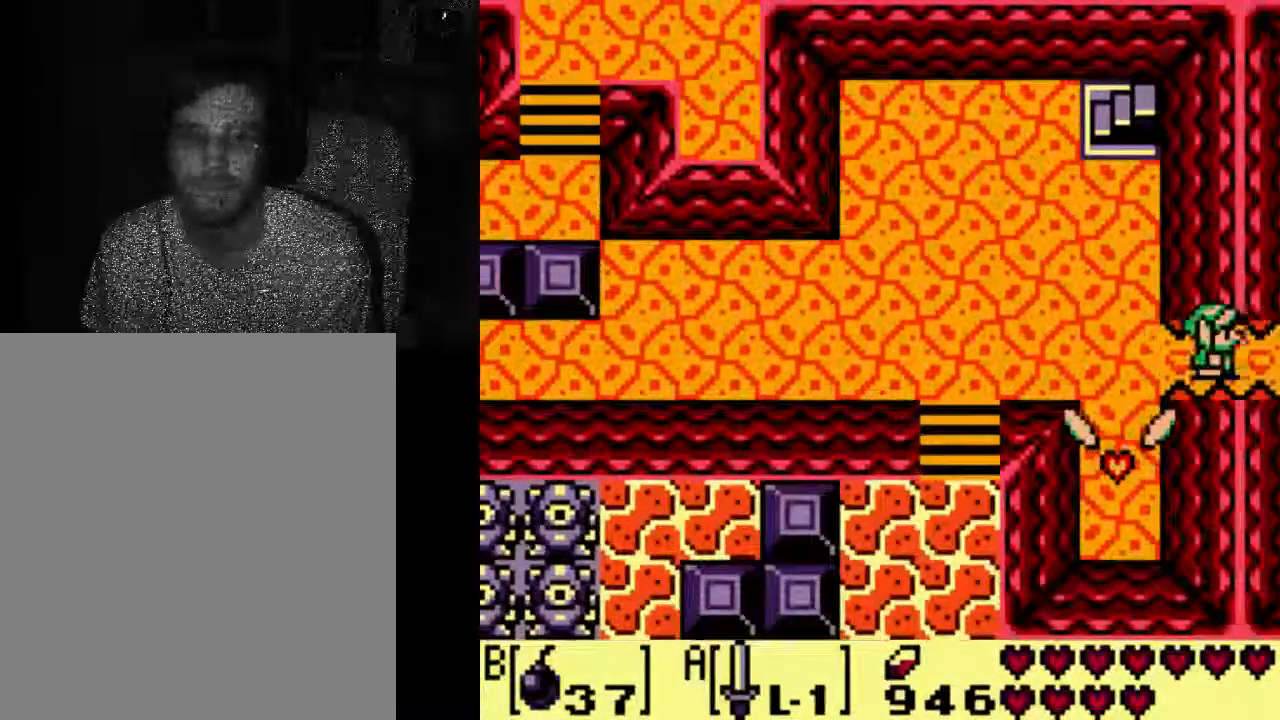
{"dt_ms": 500, "buttons": ["DPAD_RIGHT"], "left_stick": "center", "right_stick": "center", "events": []}